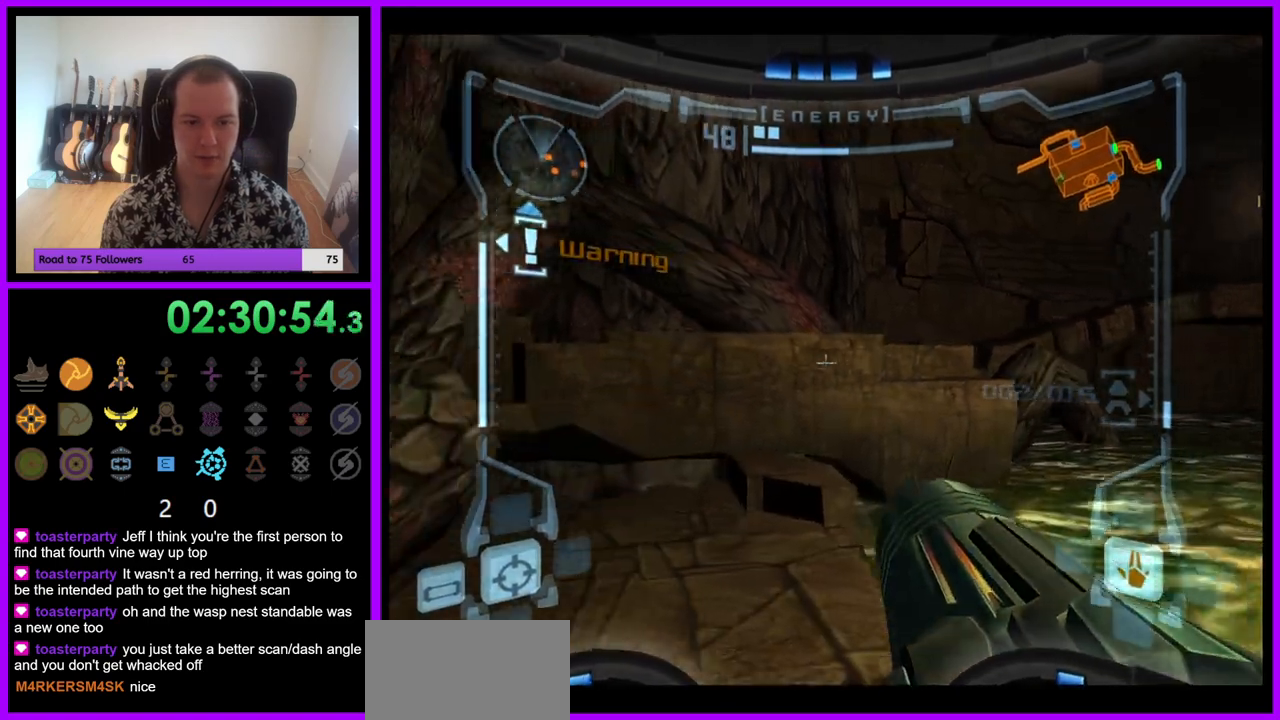
Gameplay with a controller (Nintendo layout); each line is a JSON object with the inputs held at the frame after it. "events" lists button and stick changes between this image and that frame as [ms after this image, input, new state], when the widget could be followed in between. Not read: L3 R3.
{"buttons": [], "left_stick": "up", "right_stick": "center", "events": [[50, "left_stick", "up-left"], [167, "B", "down"], [183, "left_stick", "up"], [250, "B", "up"], [450, "L1", "up"]]}
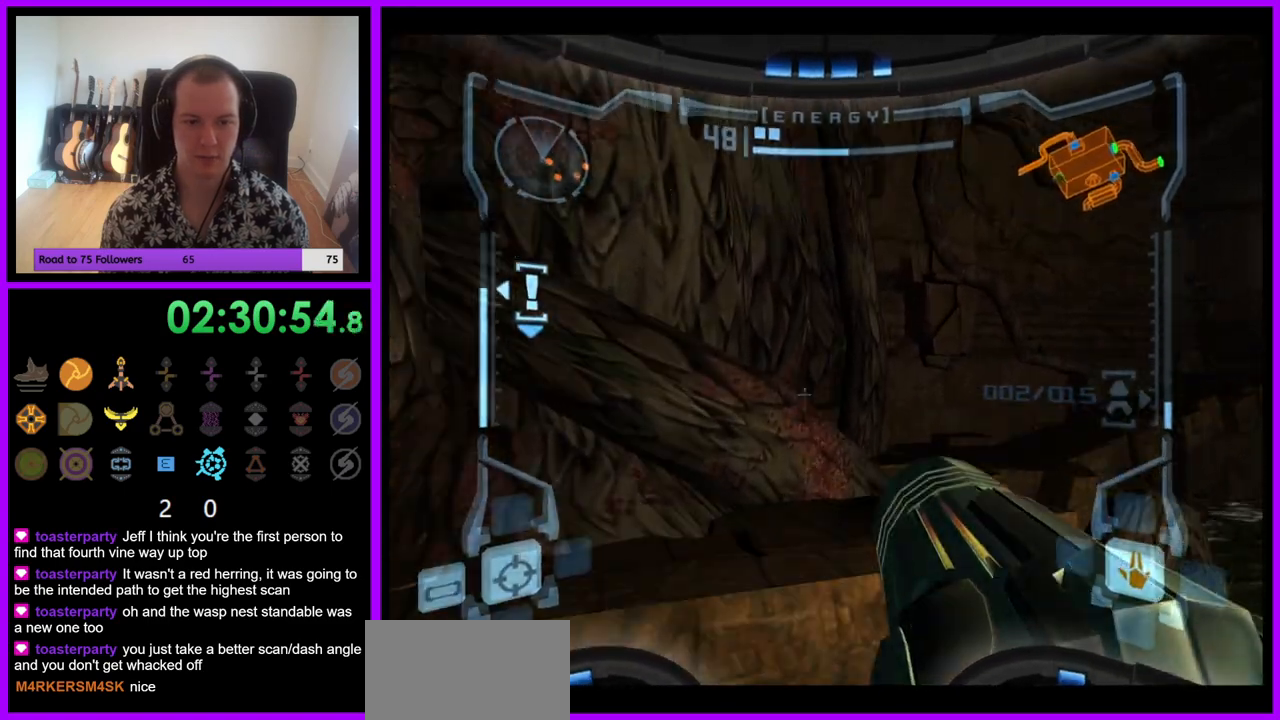
{"buttons": [], "left_stick": "up-right", "right_stick": "center", "events": [[150, "left_stick", "up-right"]]}
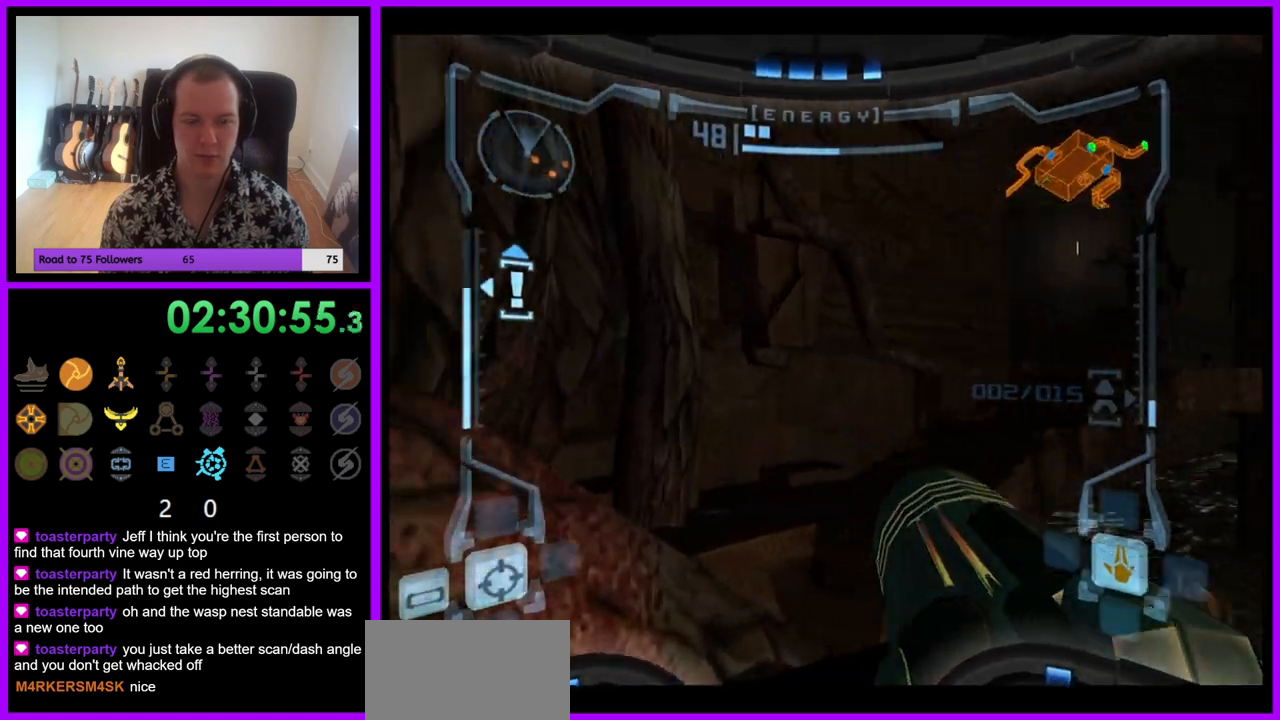
{"buttons": ["L1"], "left_stick": "up", "right_stick": "center", "events": [[217, "B", "down"], [317, "B", "up"], [317, "L1", "down"], [317, "left_stick", "up"]]}
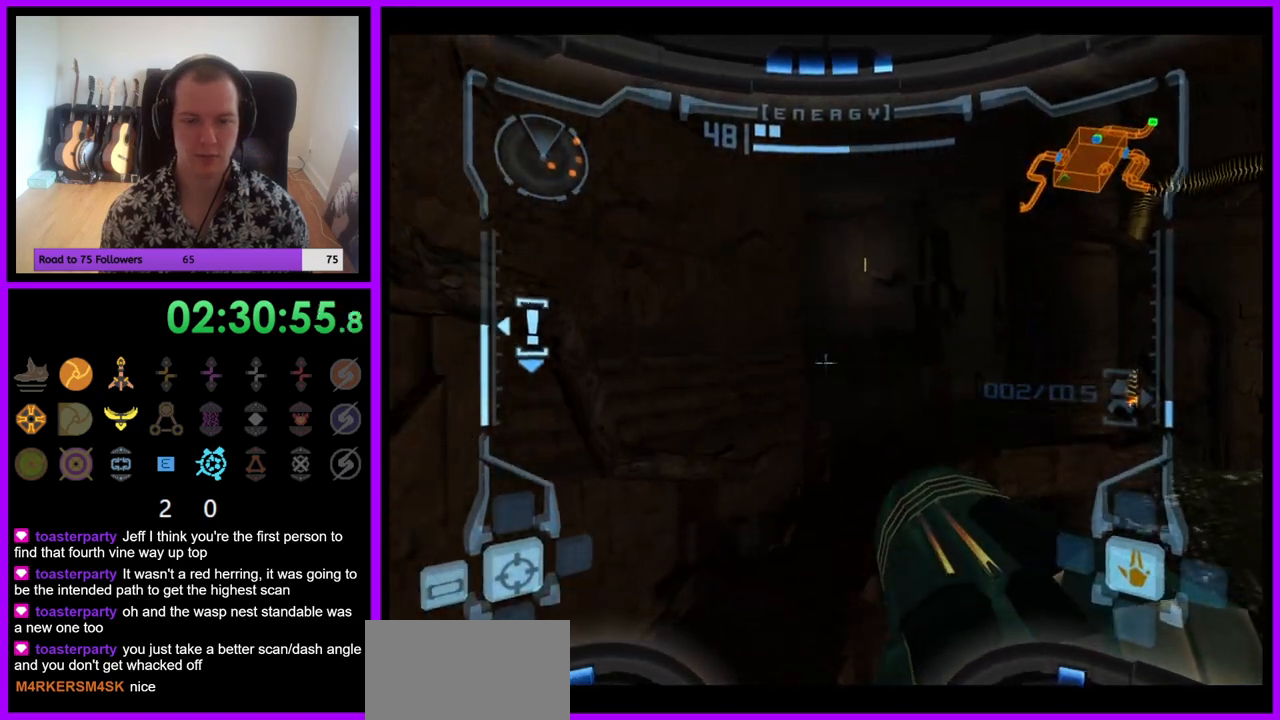
{"buttons": ["L1"], "left_stick": "up", "right_stick": "center", "events": []}
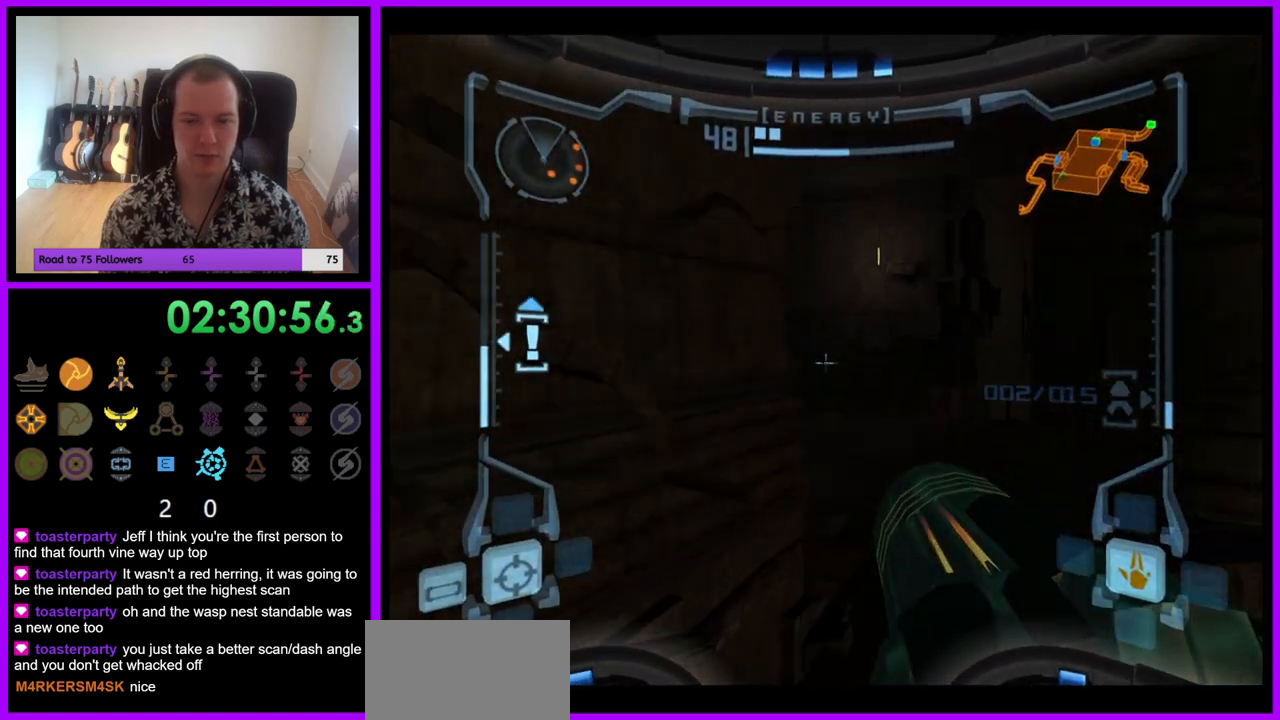
{"buttons": [], "left_stick": "up", "right_stick": "center", "events": [[300, "B", "down"], [317, "left_stick", "up-right"], [367, "B", "up"], [467, "L1", "up"], [483, "left_stick", "up"]]}
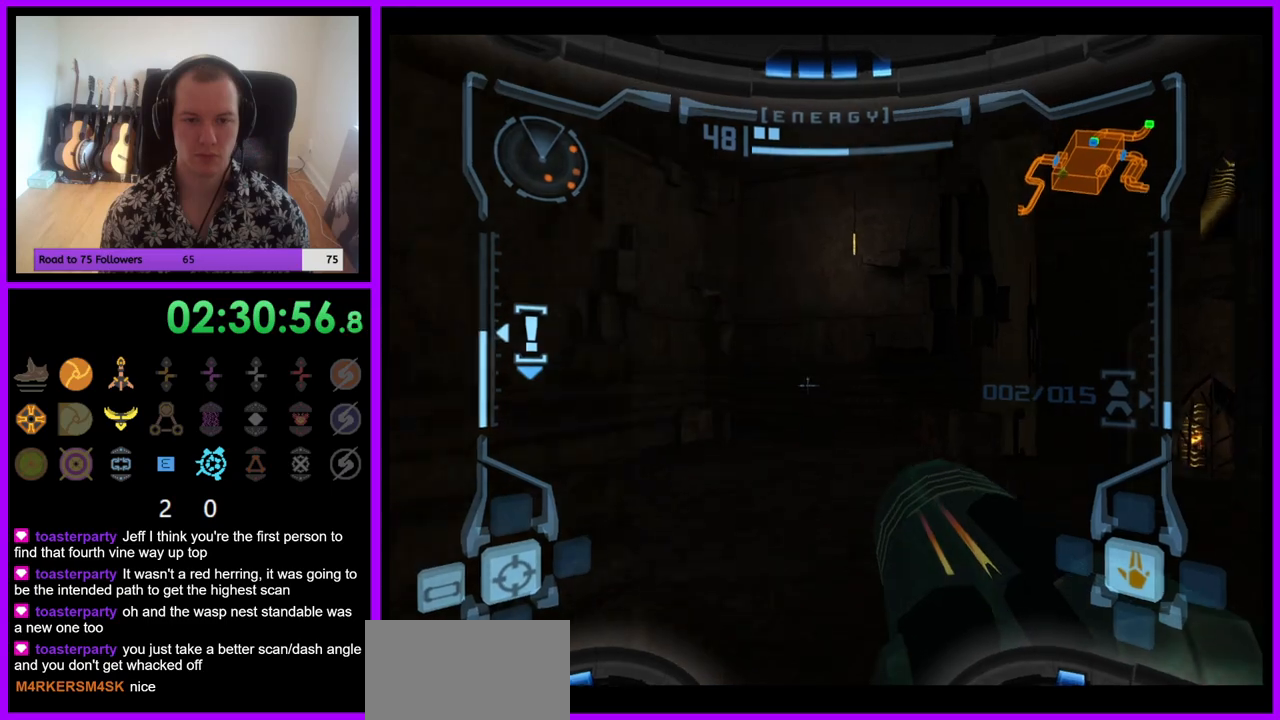
{"buttons": [], "left_stick": "left", "right_stick": "center", "events": [[100, "left_stick", "up-left"], [367, "left_stick", "left"]]}
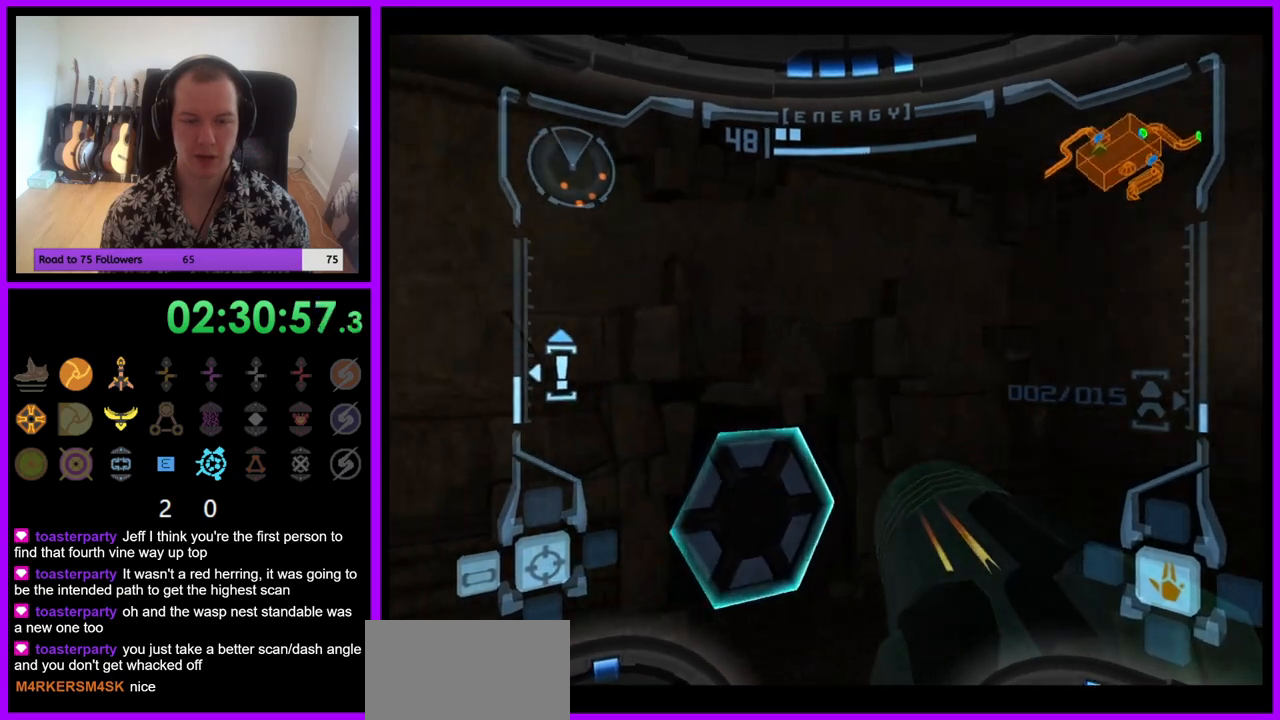
{"buttons": [], "left_stick": "up-left", "right_stick": "center", "events": [[100, "left_stick", "up"], [167, "A", "down"], [217, "A", "up"], [400, "X", "down"], [450, "left_stick", "up-left"], [467, "X", "up"]]}
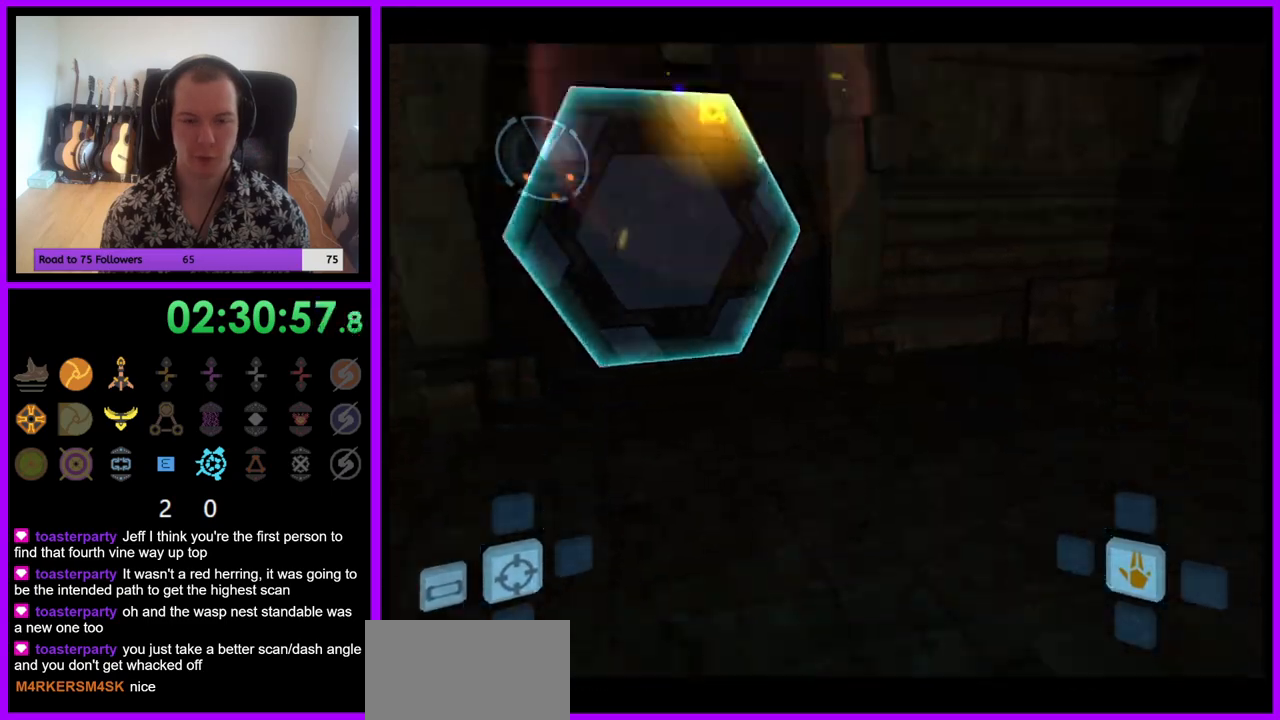
{"buttons": [], "left_stick": "center", "right_stick": "center", "events": [[333, "left_stick", "center"]]}
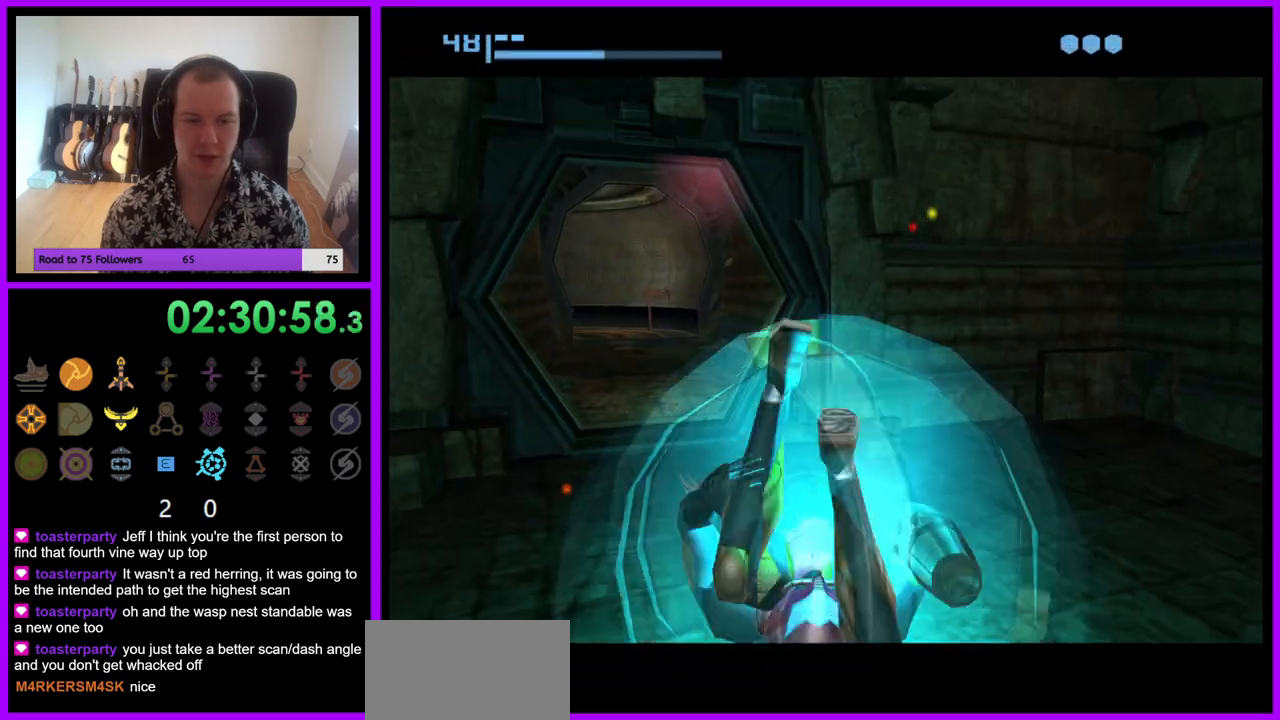
{"buttons": [], "left_stick": "up-left", "right_stick": "center", "events": [[67, "left_stick", "up-left"]]}
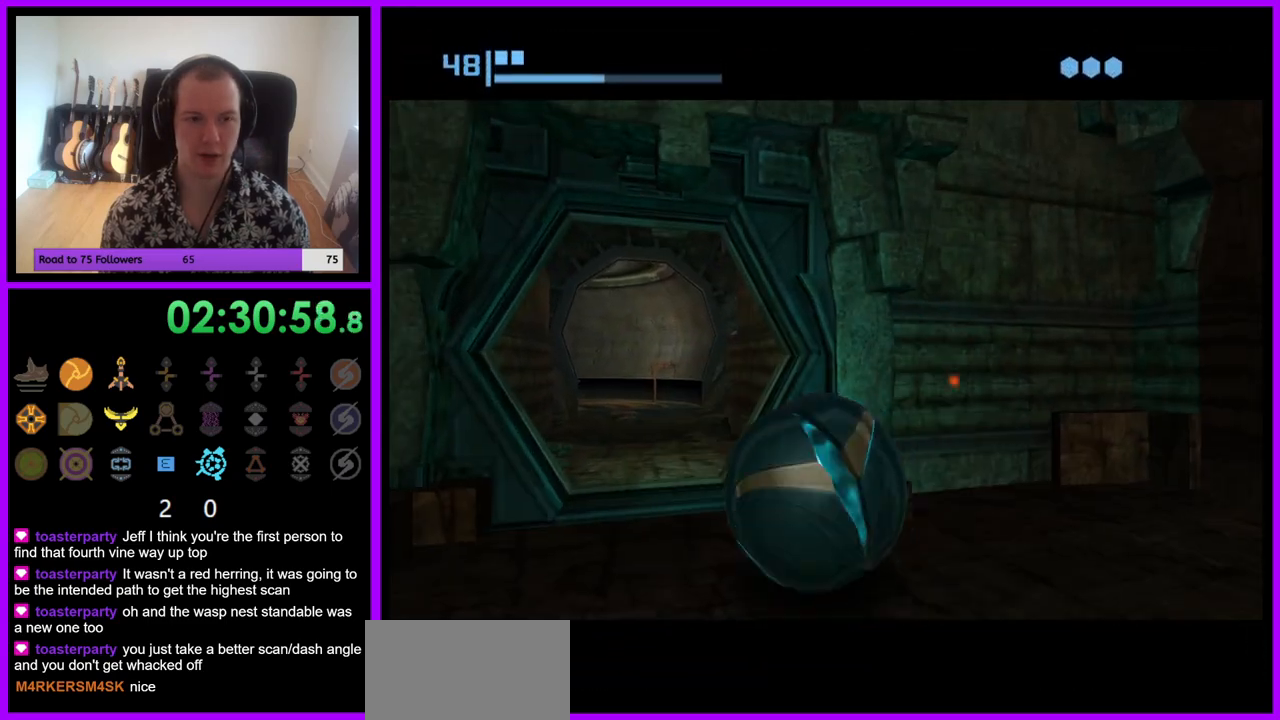
{"buttons": [], "left_stick": "up-right", "right_stick": "center", "events": [[250, "left_stick", "up"], [433, "left_stick", "up-right"]]}
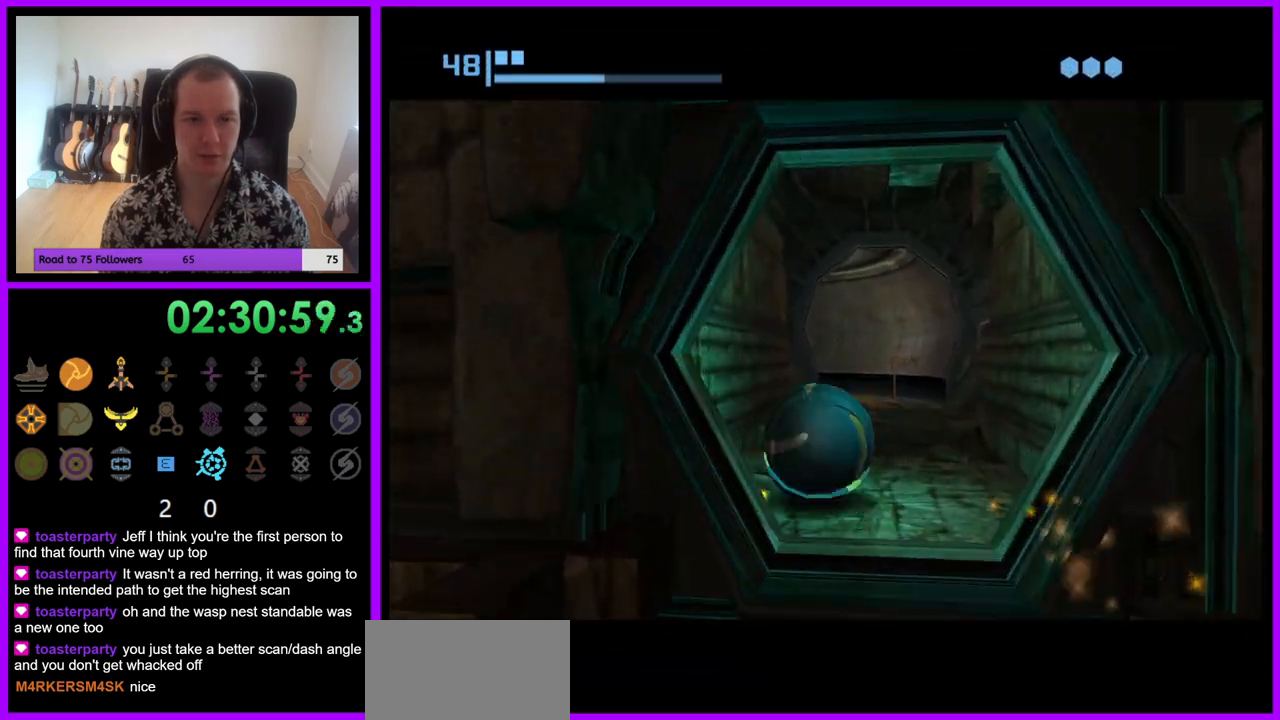
{"buttons": [], "left_stick": "up", "right_stick": "center", "events": [[67, "left_stick", "up"]]}
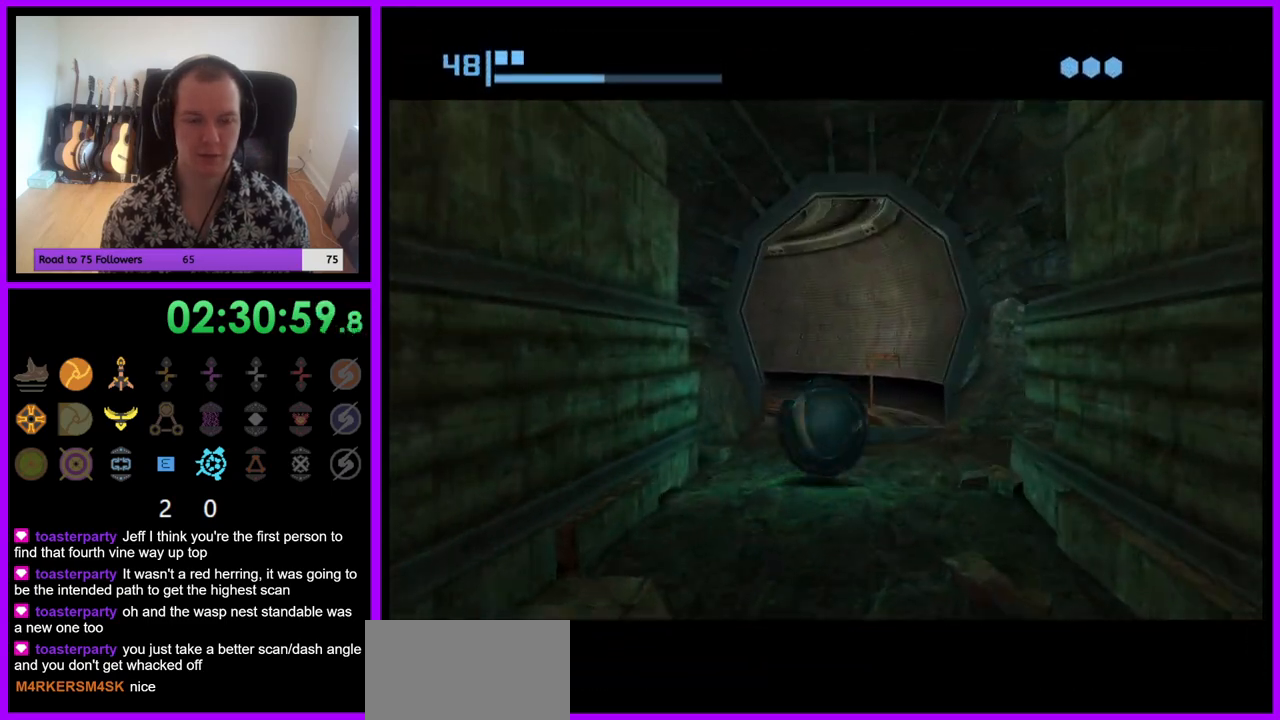
{"buttons": [], "left_stick": "left", "right_stick": "center", "events": [[283, "left_stick", "up-left"], [450, "left_stick", "left"]]}
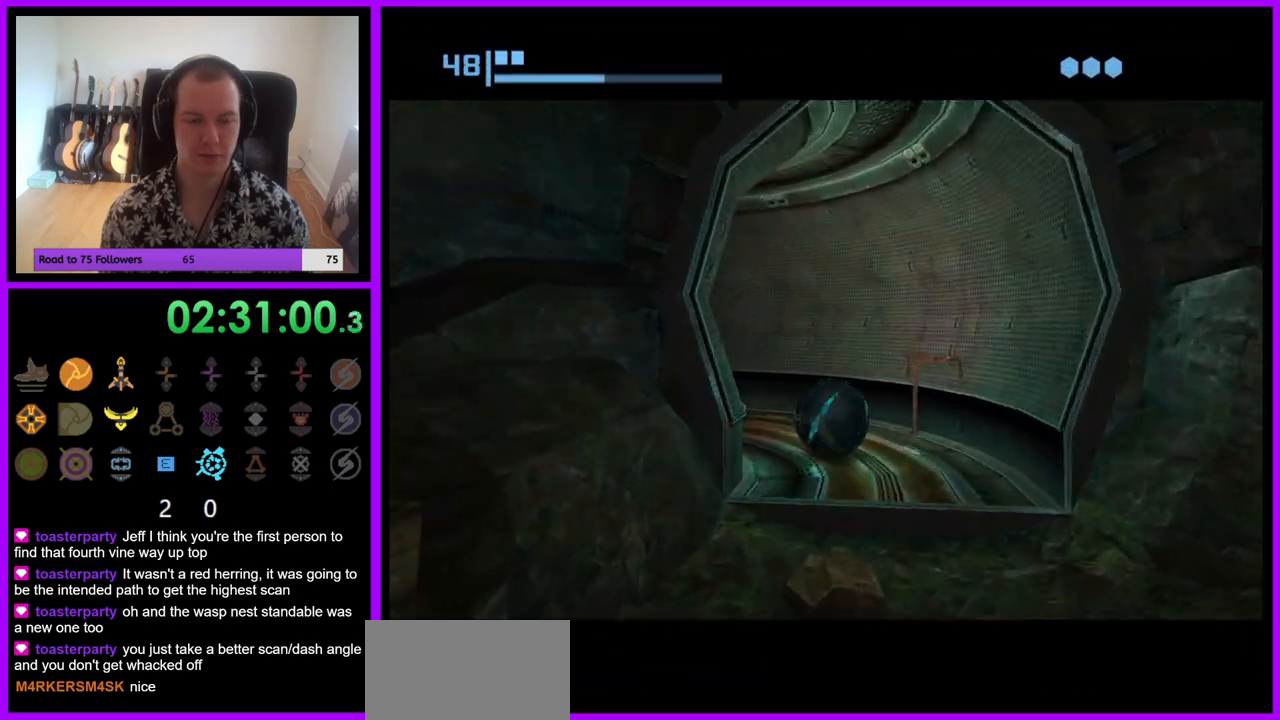
{"buttons": [], "left_stick": "left", "right_stick": "center", "events": []}
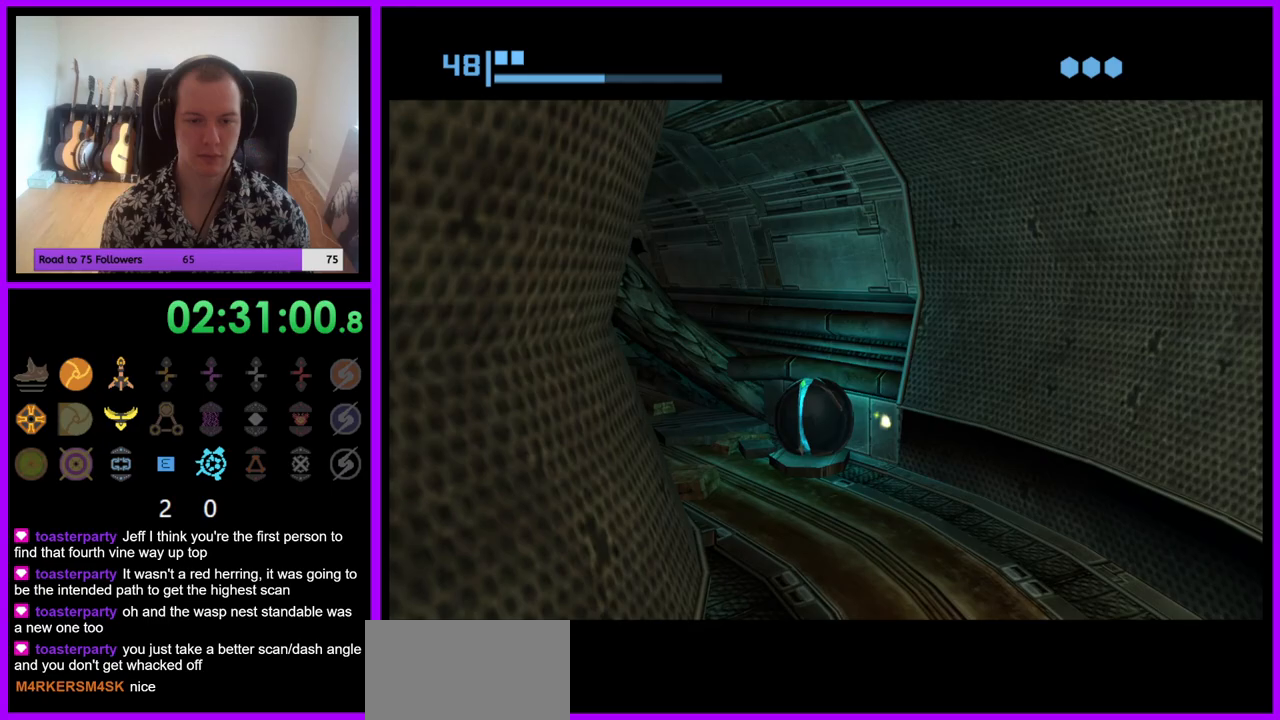
{"buttons": [], "left_stick": "up", "right_stick": "center", "events": [[117, "left_stick", "up-left"], [267, "left_stick", "up"]]}
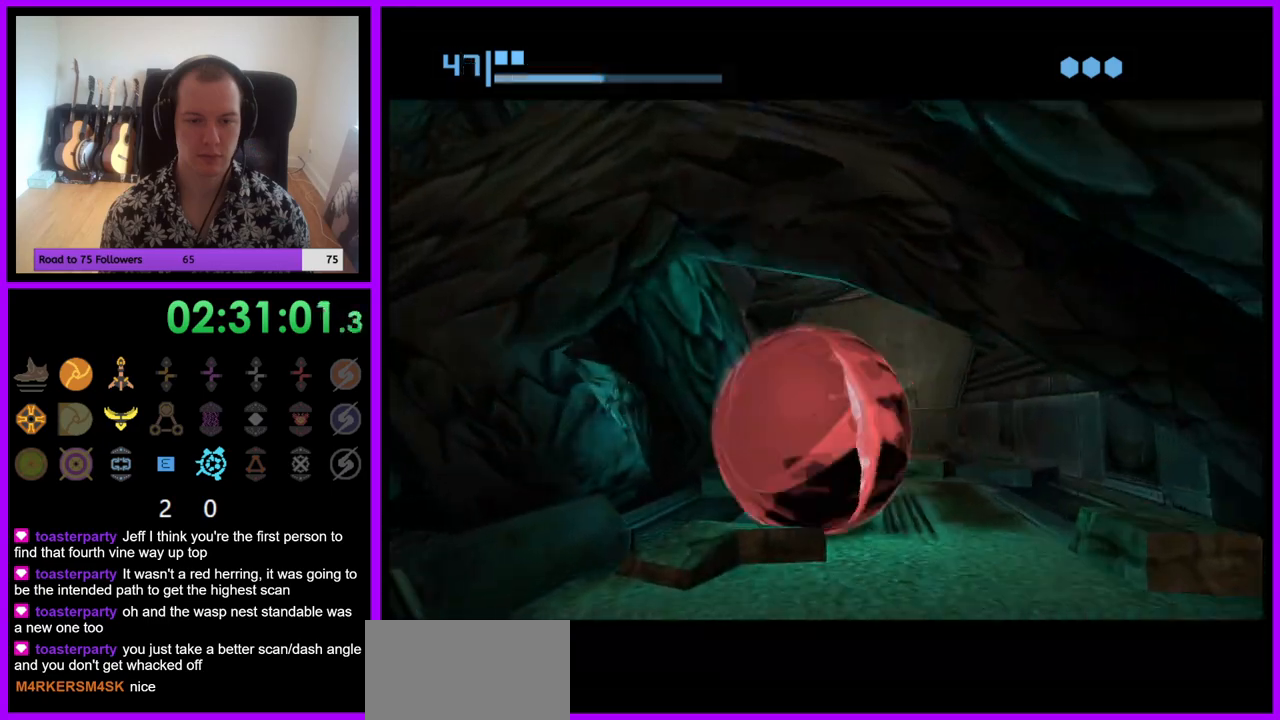
{"buttons": [], "left_stick": "up", "right_stick": "center", "events": []}
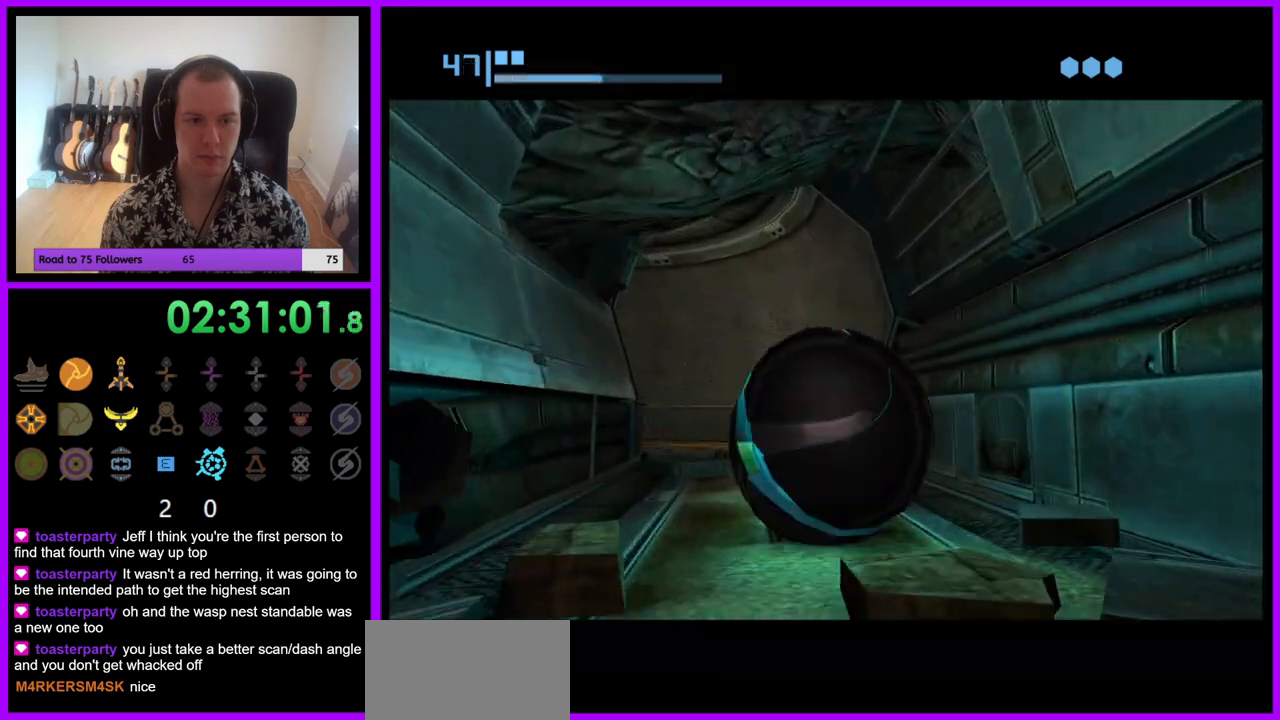
{"buttons": [], "left_stick": "up-left", "right_stick": "center", "events": [[50, "left_stick", "up-left"]]}
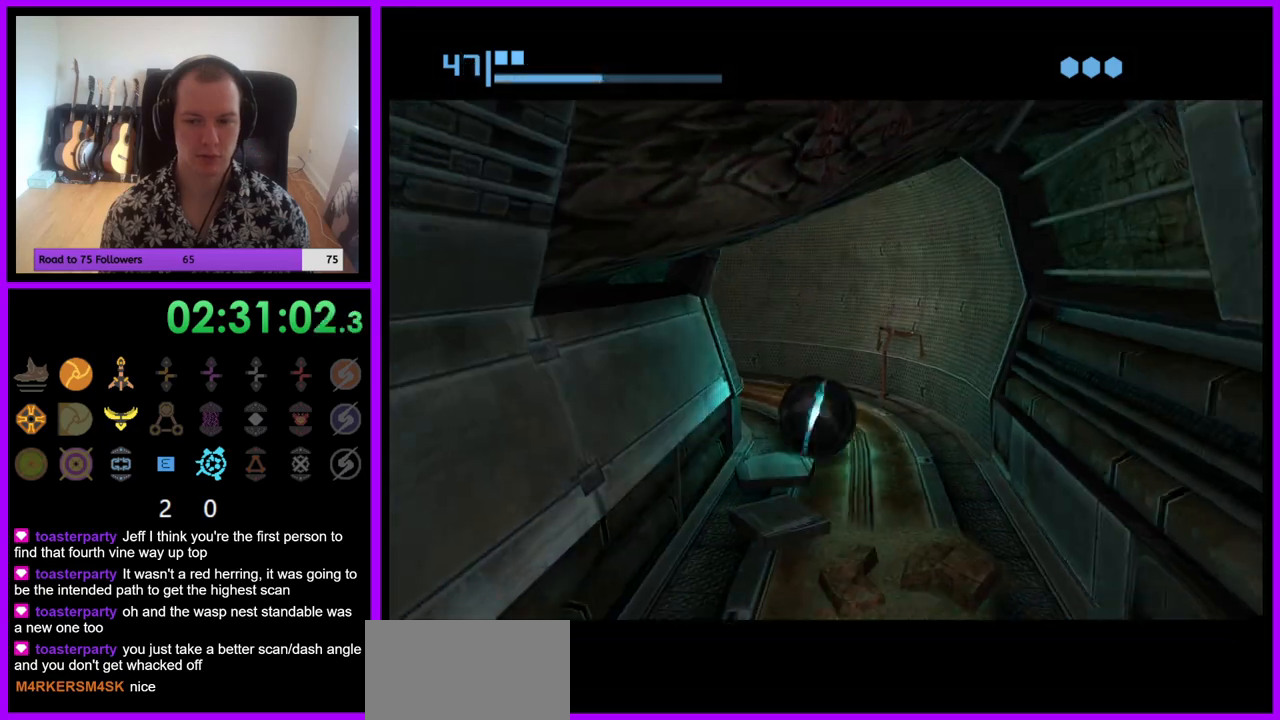
{"buttons": [], "left_stick": "left", "right_stick": "center", "events": [[117, "left_stick", "left"]]}
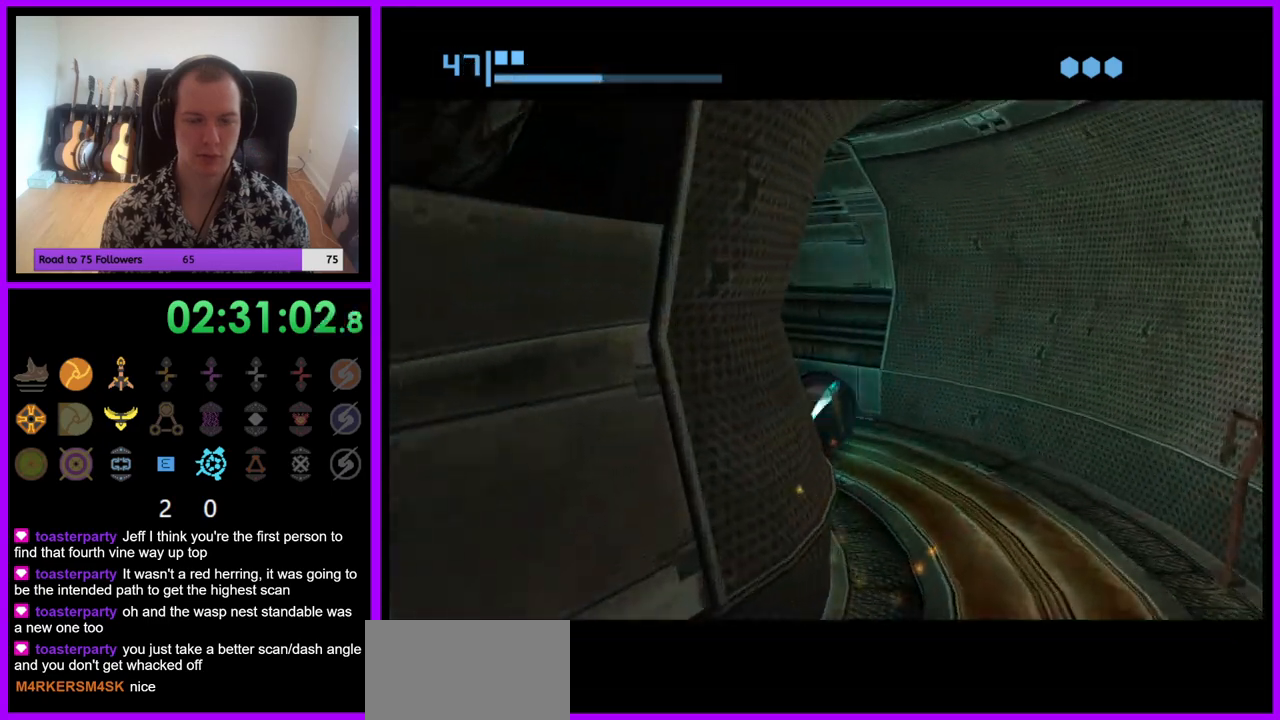
{"buttons": [], "left_stick": "up", "right_stick": "center", "events": [[17, "left_stick", "up-left"], [250, "left_stick", "up"]]}
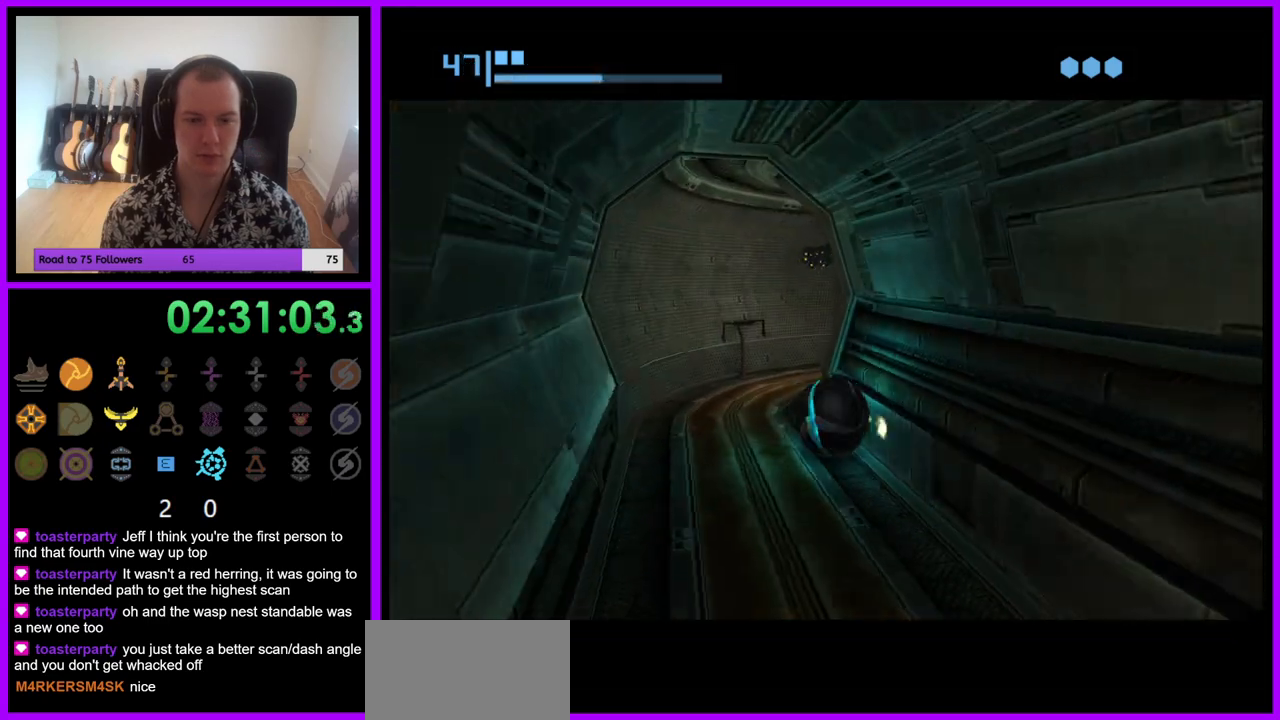
{"buttons": [], "left_stick": "right", "right_stick": "center", "events": [[133, "left_stick", "up-right"], [250, "left_stick", "right"]]}
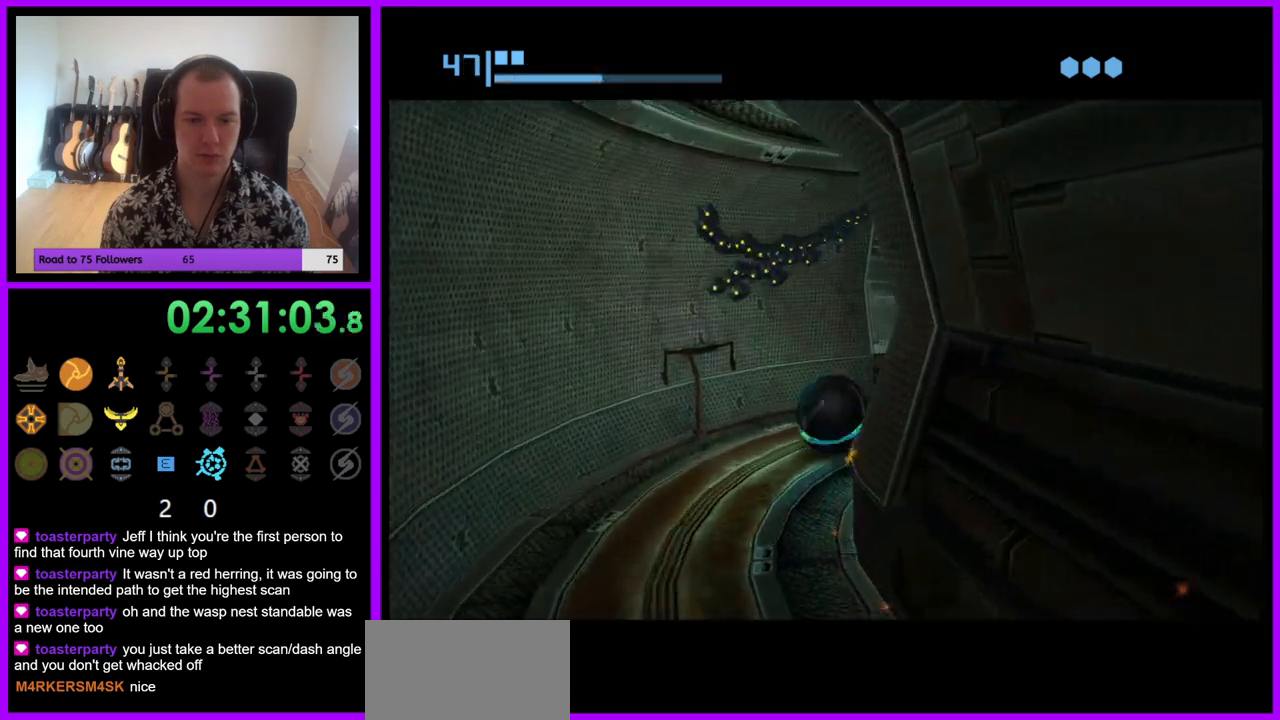
{"buttons": [], "left_stick": "up-right", "right_stick": "center", "events": [[317, "left_stick", "up-right"]]}
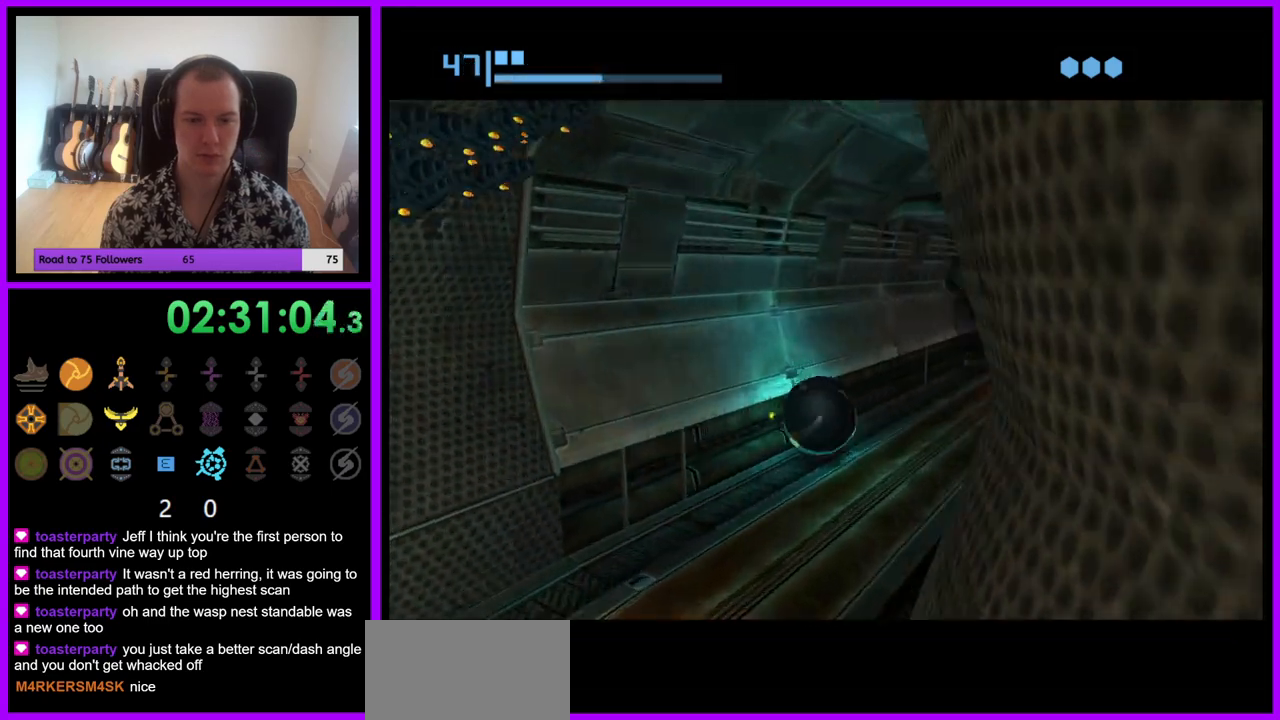
{"buttons": [], "left_stick": "up", "right_stick": "center", "events": [[267, "left_stick", "up"]]}
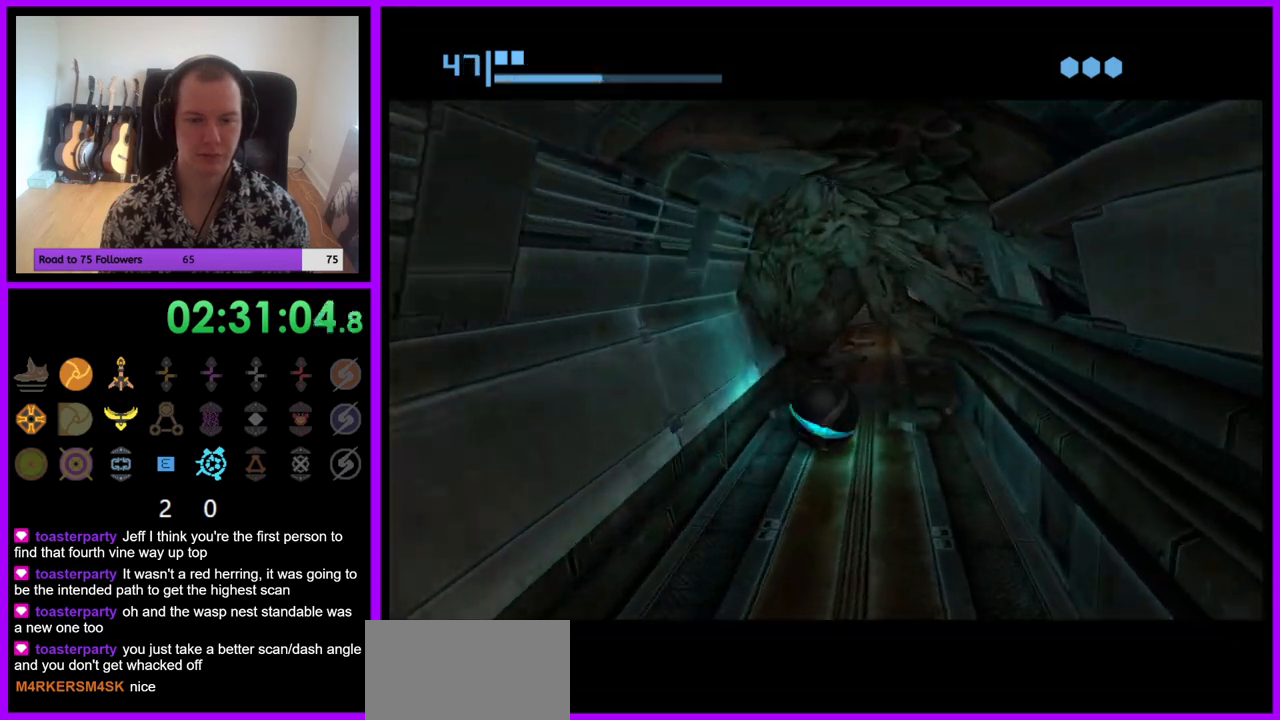
{"buttons": [], "left_stick": "up", "right_stick": "center", "events": []}
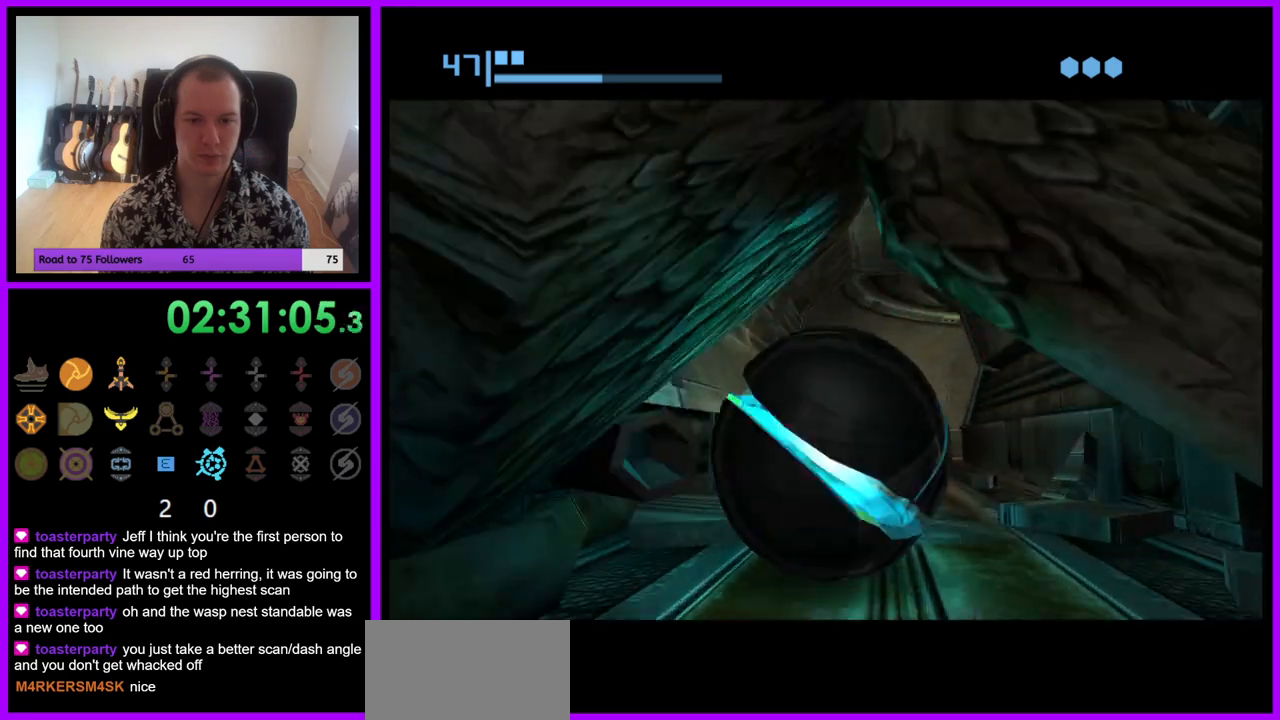
{"buttons": [], "left_stick": "up-right", "right_stick": "center", "events": [[500, "left_stick", "up-right"]]}
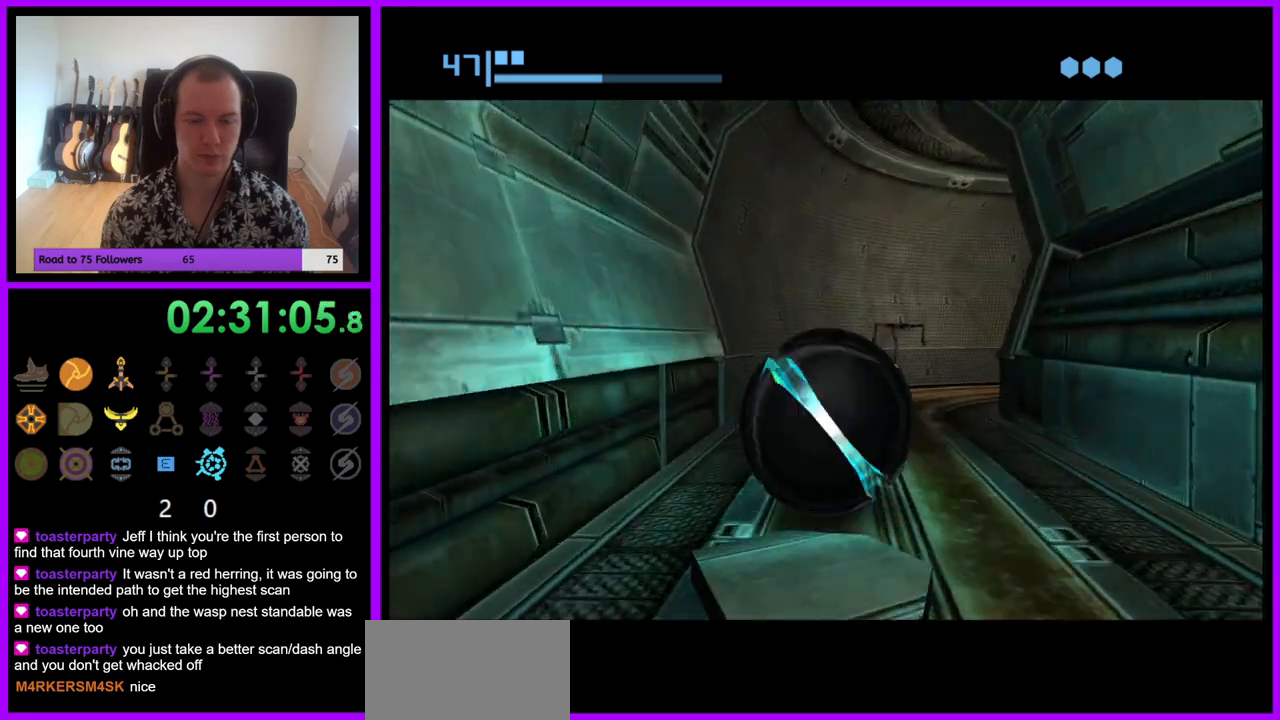
{"buttons": [], "left_stick": "right", "right_stick": "center", "events": [[417, "left_stick", "right"]]}
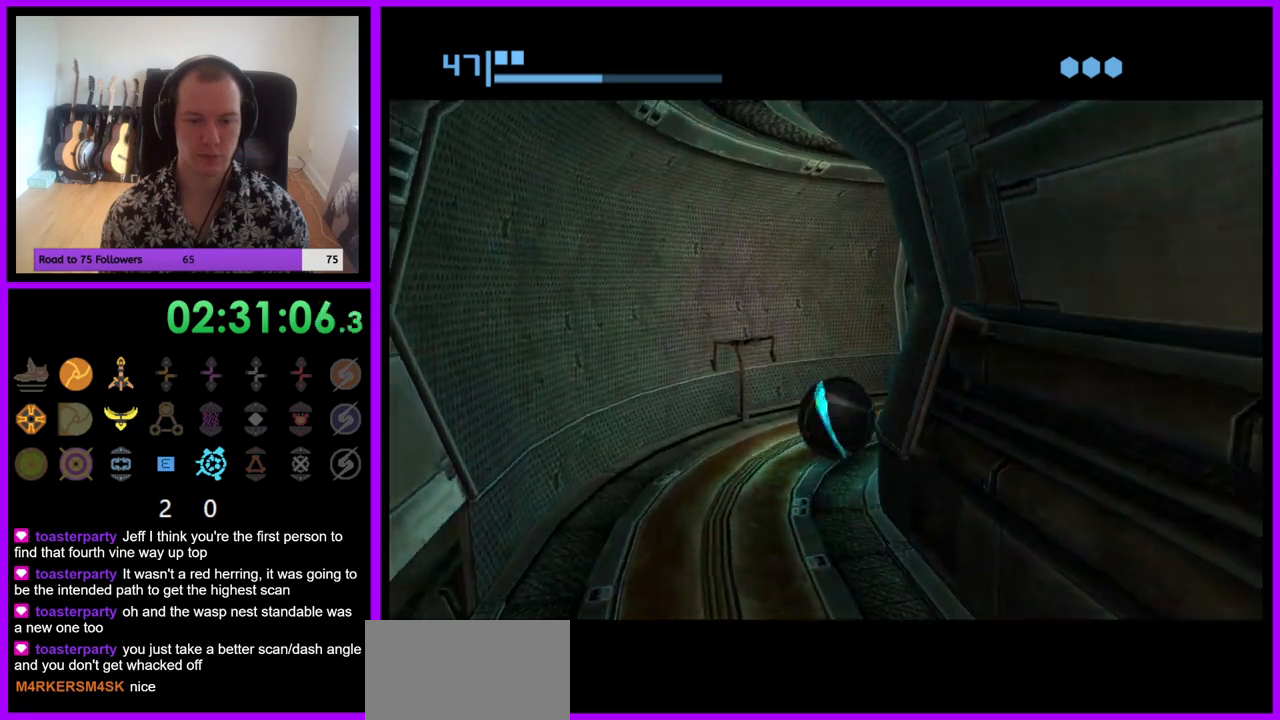
{"buttons": [], "left_stick": "up-right", "right_stick": "center", "events": [[350, "left_stick", "up-right"]]}
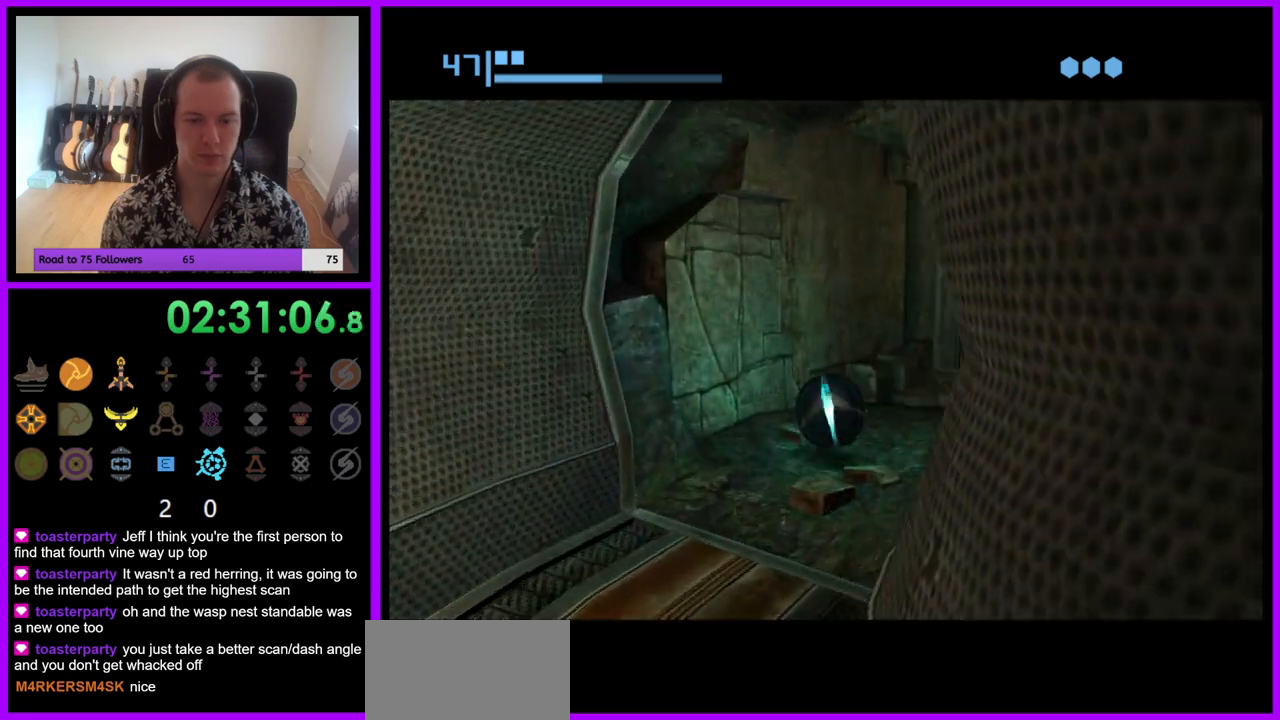
{"buttons": [], "left_stick": "up", "right_stick": "center", "events": [[167, "left_stick", "up"], [367, "left_stick", "up-right"], [483, "left_stick", "up"]]}
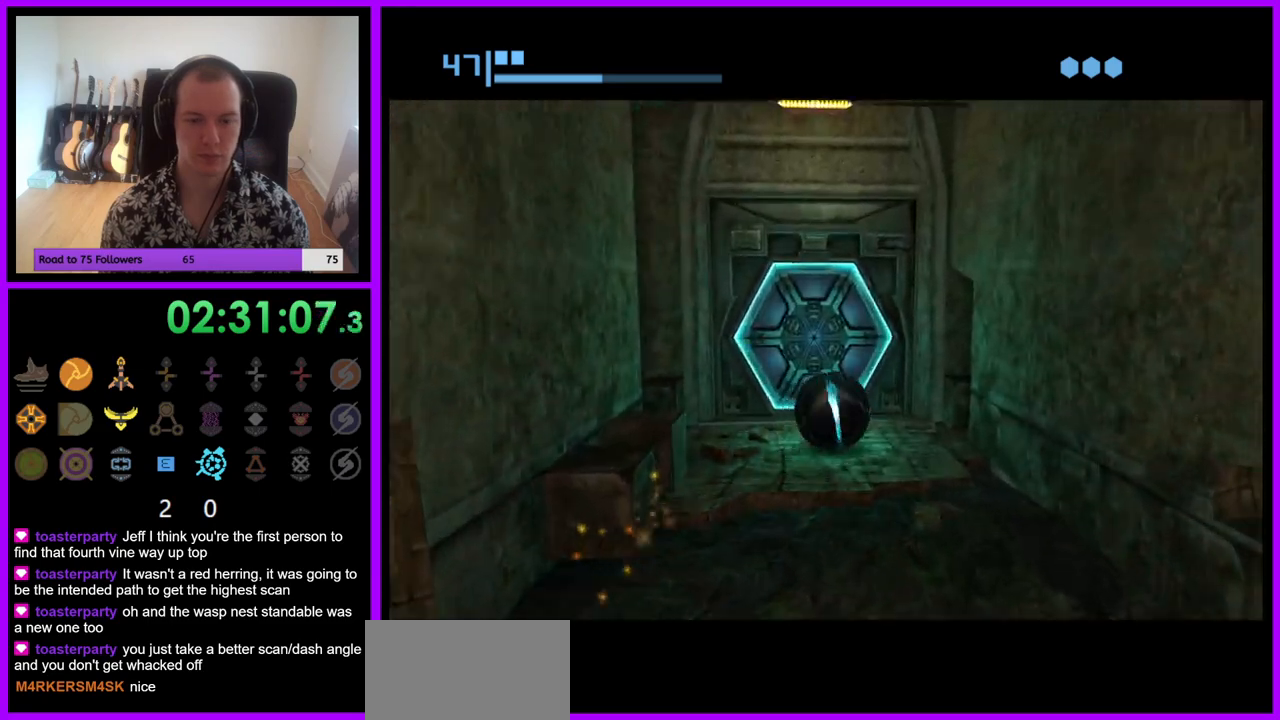
{"buttons": ["X"], "left_stick": "center", "right_stick": "center", "events": [[83, "left_stick", "up-left"], [100, "A", "down"], [217, "left_stick", "center"], [233, "A", "up"], [283, "left_stick", "down"], [467, "X", "down"], [467, "left_stick", "center"]]}
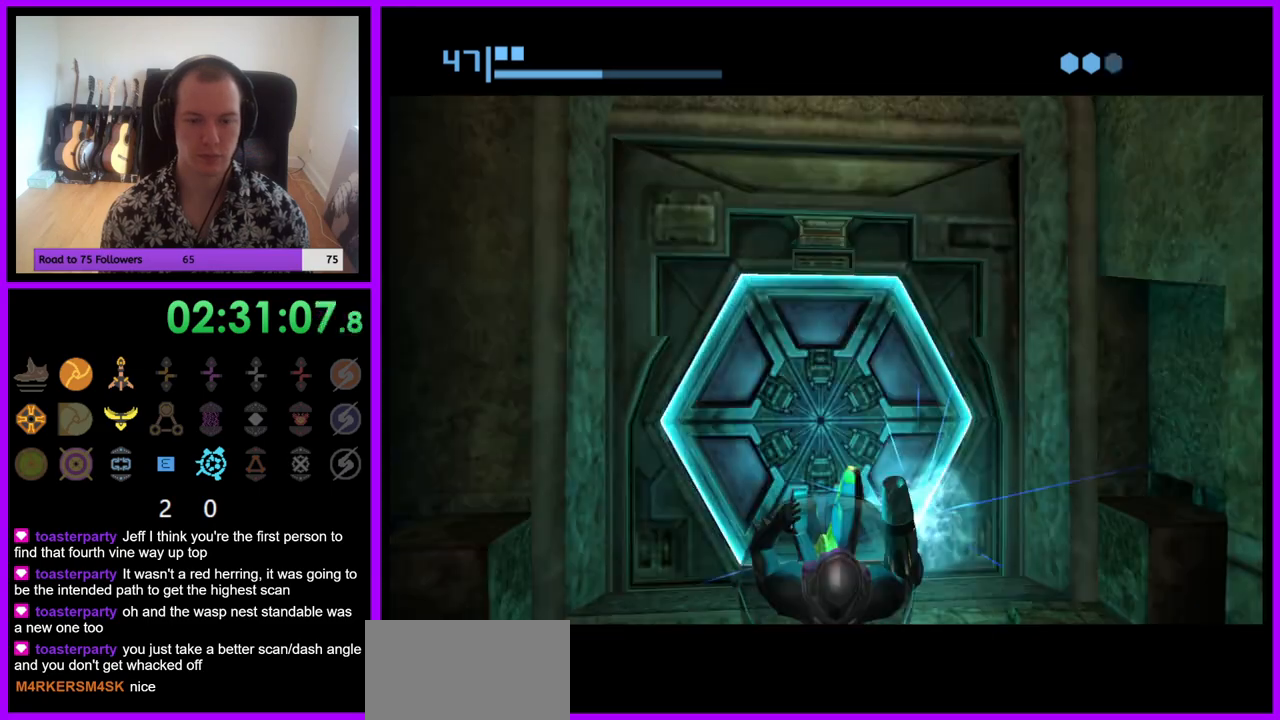
{"buttons": [], "left_stick": "up", "right_stick": "center", "events": [[100, "X", "up"], [500, "left_stick", "up"]]}
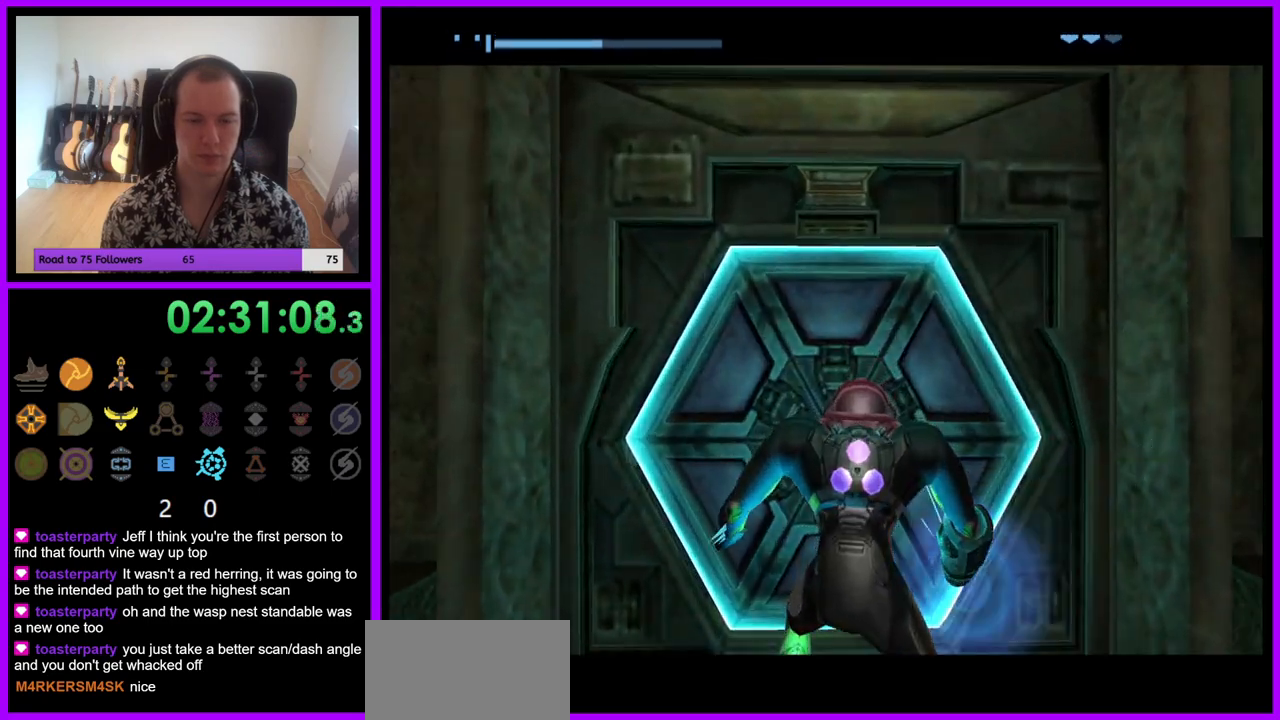
{"buttons": [], "left_stick": "up-left", "right_stick": "center", "events": [[200, "Z", "down"], [250, "Z", "up"], [417, "left_stick", "up-left"]]}
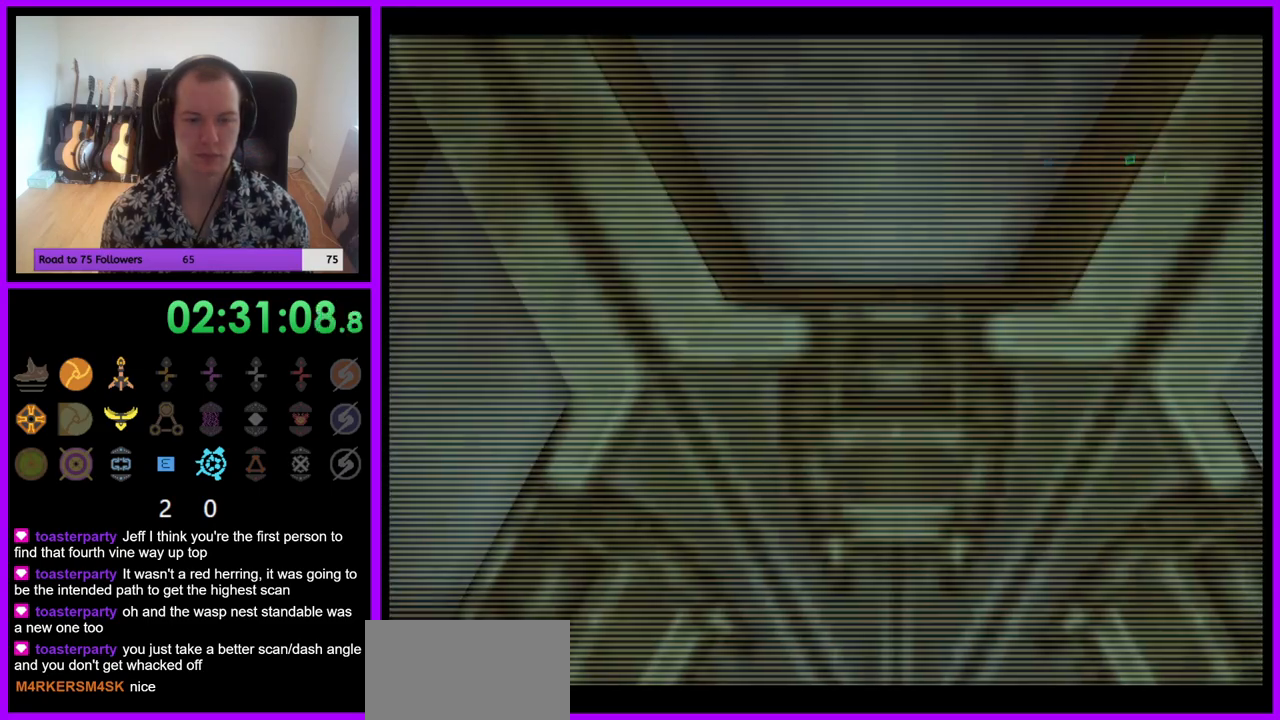
{"buttons": [], "left_stick": "left", "right_stick": "center", "events": [[17, "left_stick", "left"]]}